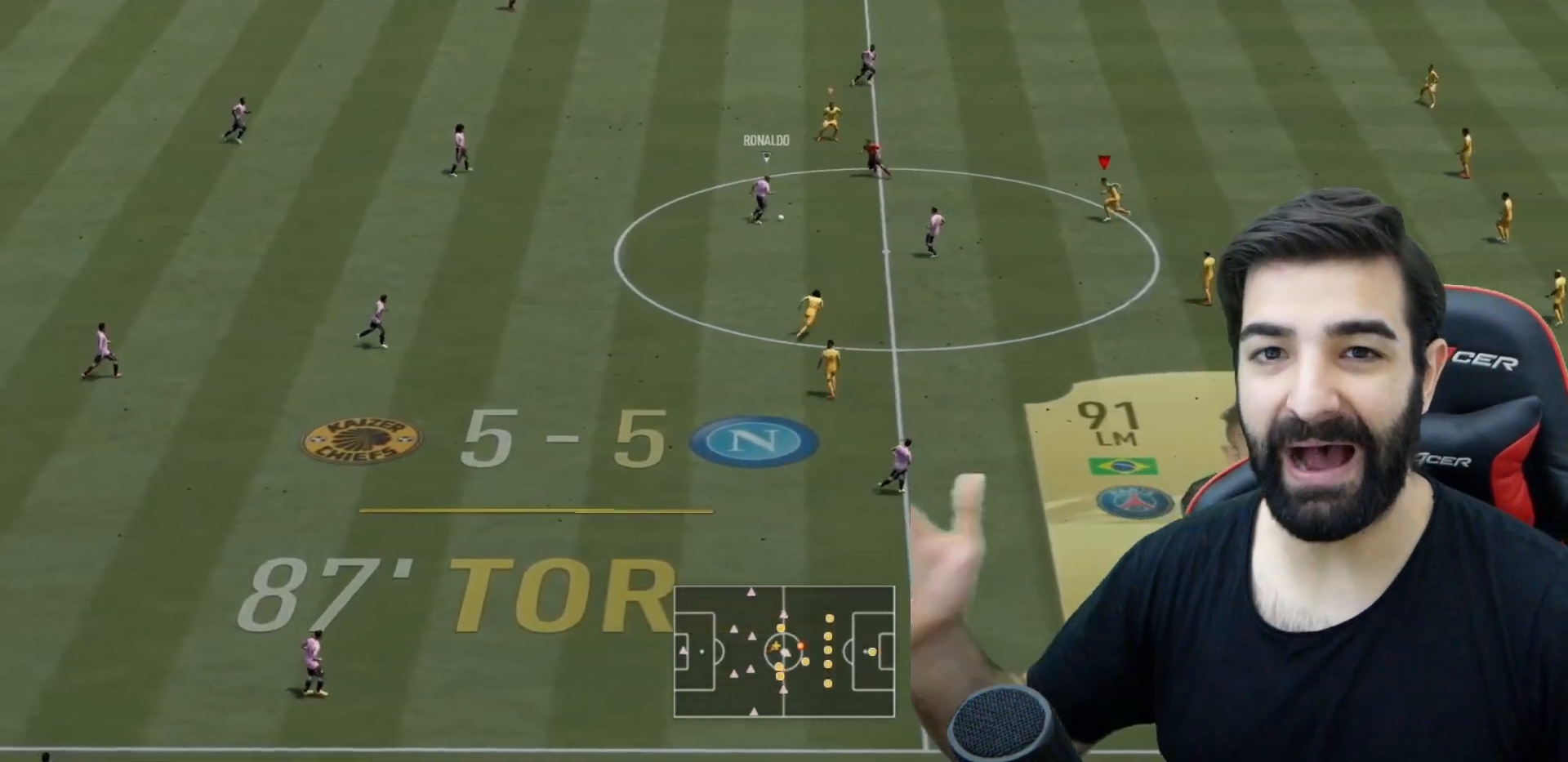
Gameplay with a controller (PlayStation layout); each line is a JSON object with the inputs held at the frame after it. "events" lists button and stick changes between this image and that frame as [ms after this image, input, new state], when the widget could be followed in between. Not read: L3 R3.
{"buttons": ["R2"], "left_stick": "left", "right_stick": "center", "events": []}
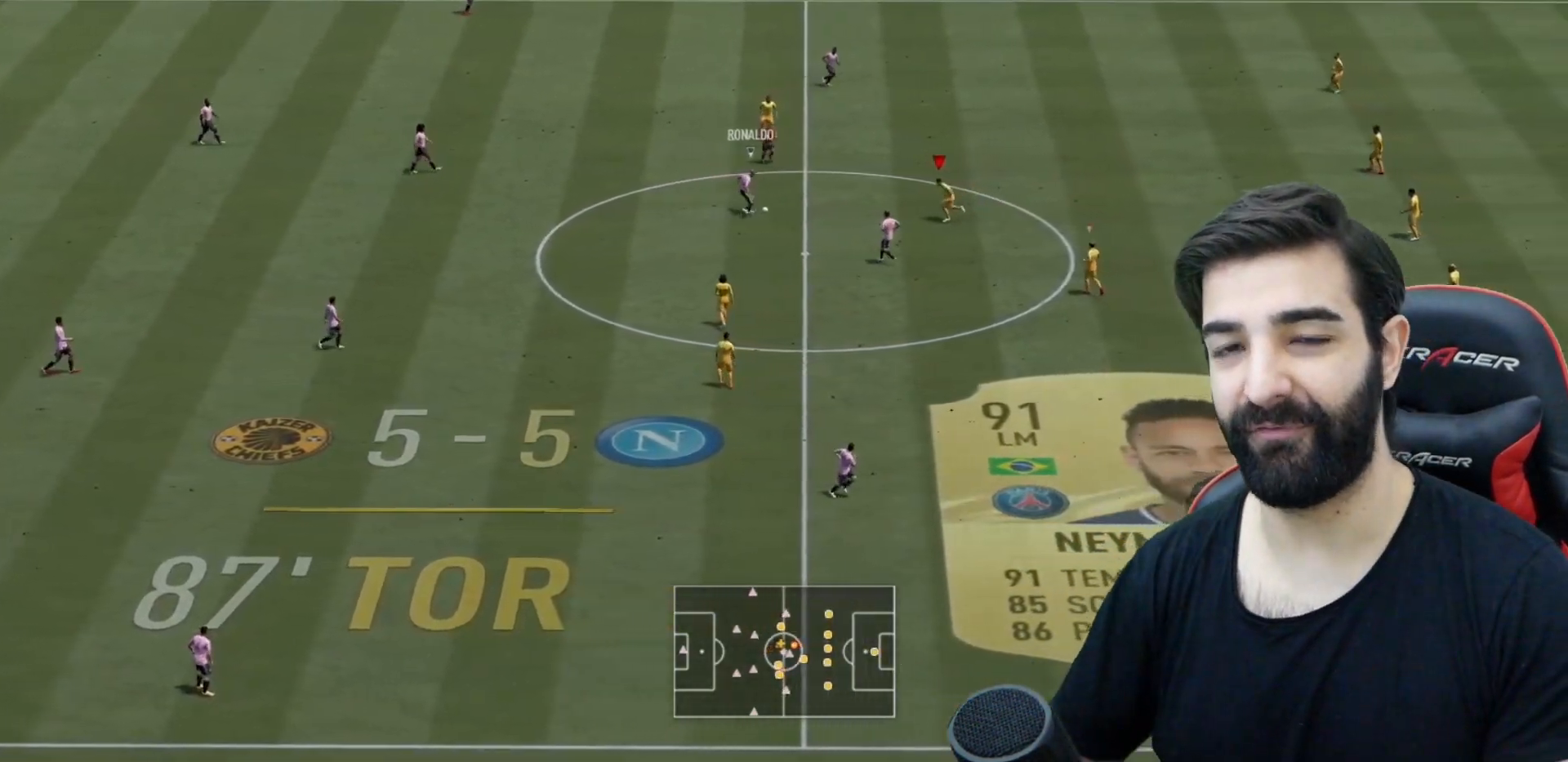
{"buttons": ["L2", "R2"], "left_stick": "up", "right_stick": "center", "events": [[134, "left_stick", "up-left"], [400, "L2", "down"], [434, "left_stick", "up"]]}
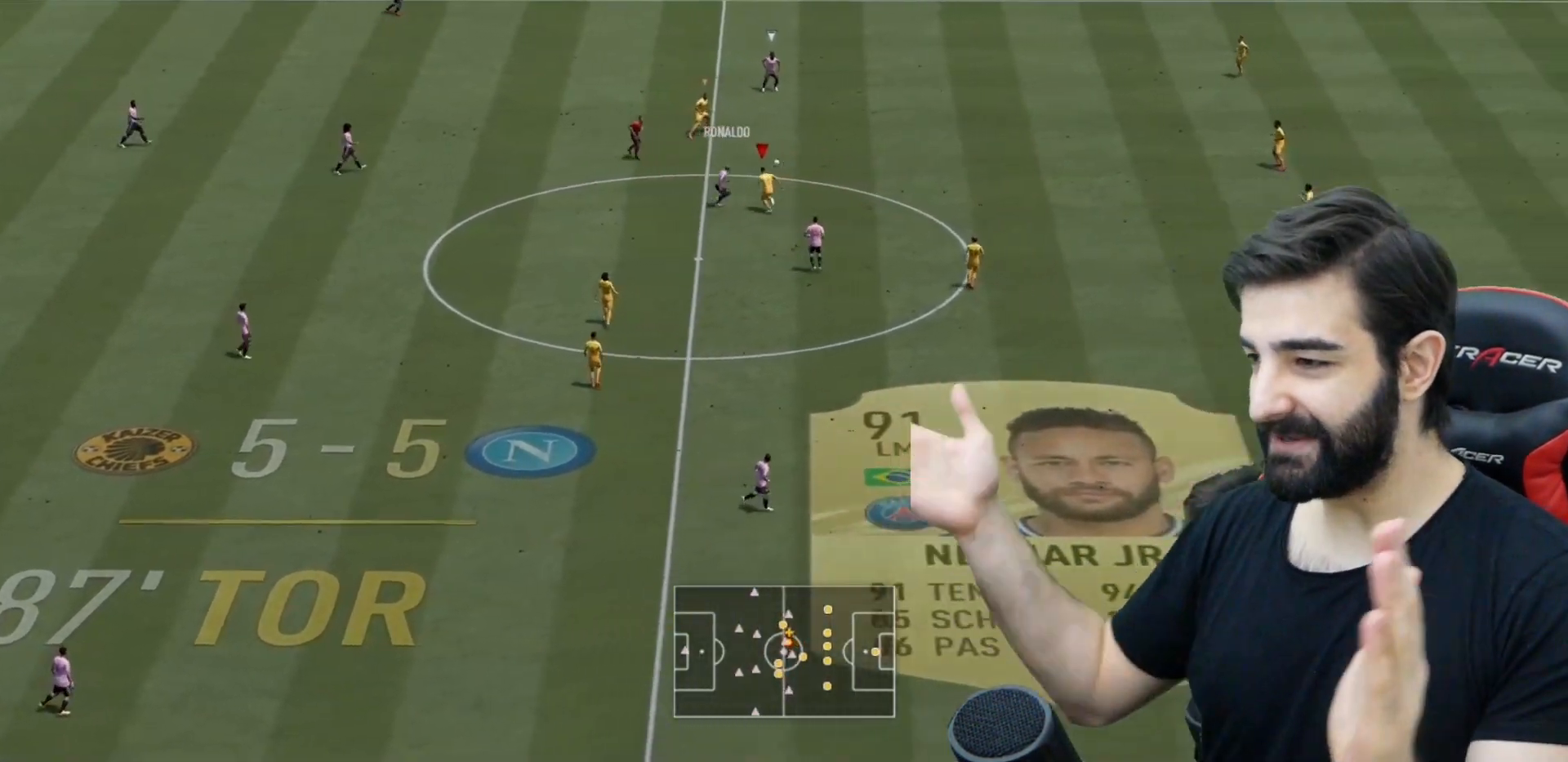
{"buttons": ["L2", "R2"], "left_stick": "left", "right_stick": "center", "events": [[66, "right_stick", "up-right"], [100, "left_stick", "up-left"], [166, "right_stick", "center"], [233, "left_stick", "left"]]}
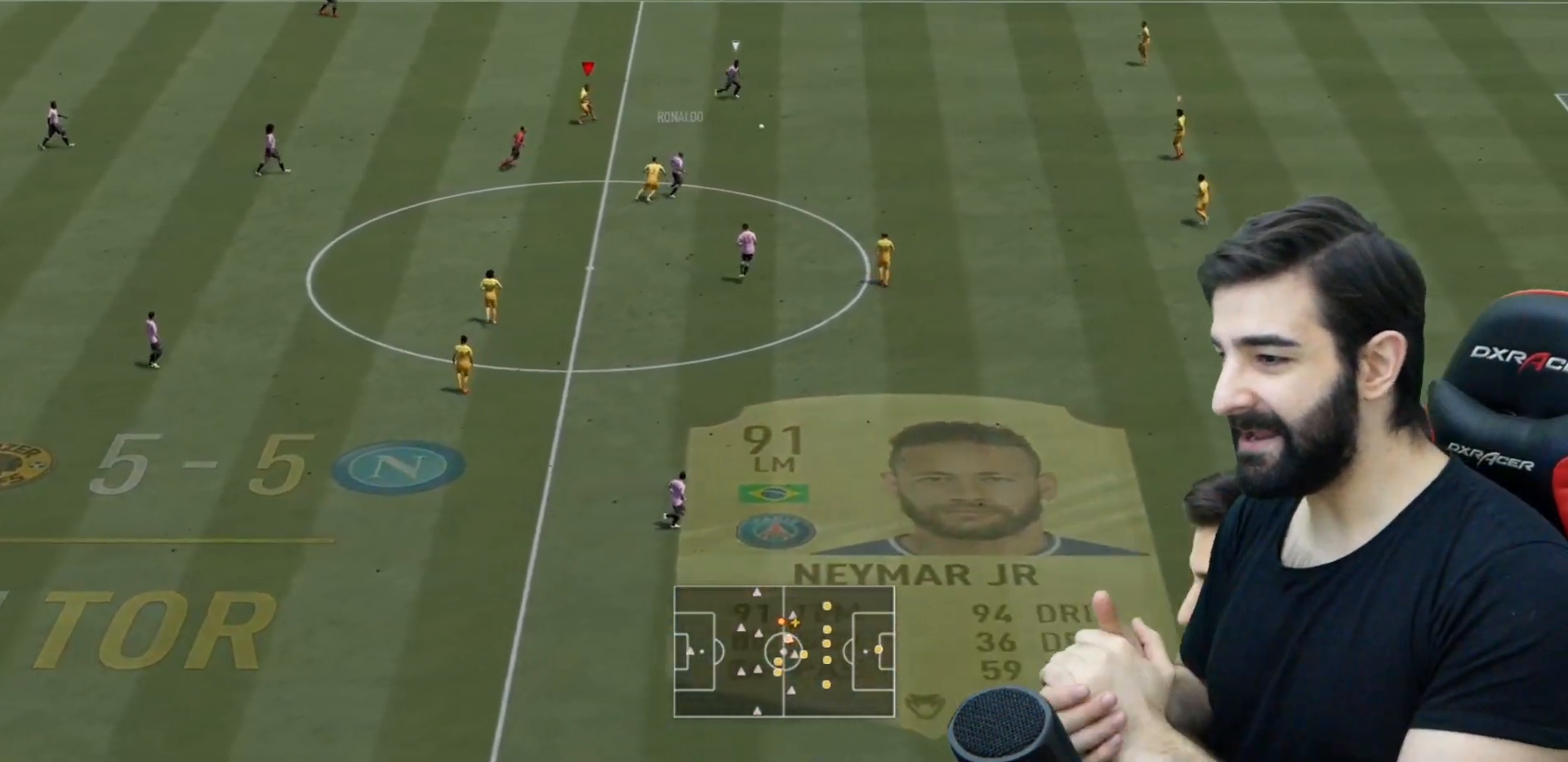
{"buttons": ["R2"], "left_stick": "left", "right_stick": "center", "events": [[150, "right_stick", "down-right"], [217, "right_stick", "center"], [501, "L2", "up"]]}
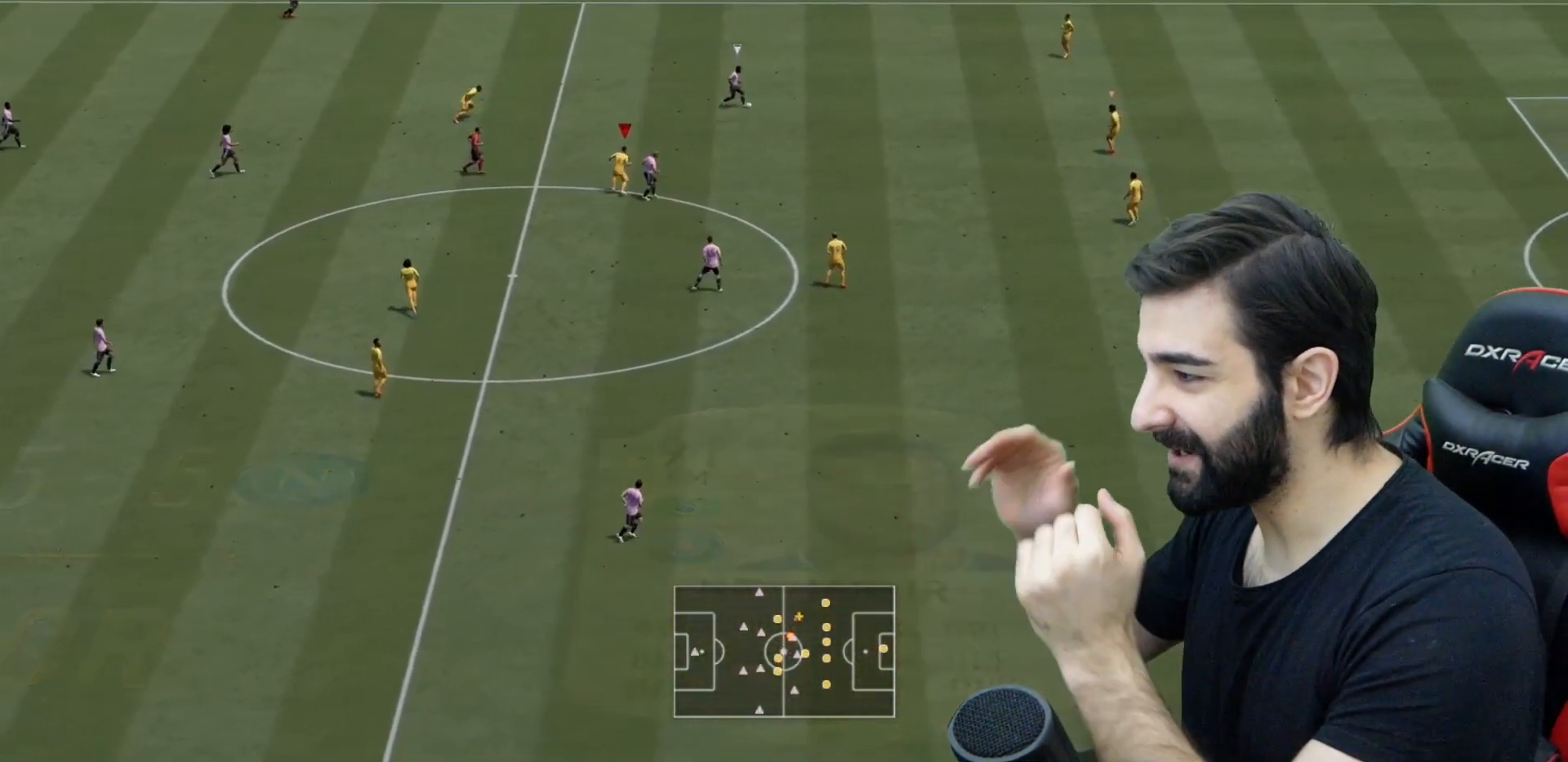
{"buttons": ["L2", "R2"], "left_stick": "up-left", "right_stick": "down-right", "events": [[350, "L2", "down"], [467, "left_stick", "up-left"], [500, "right_stick", "down-right"]]}
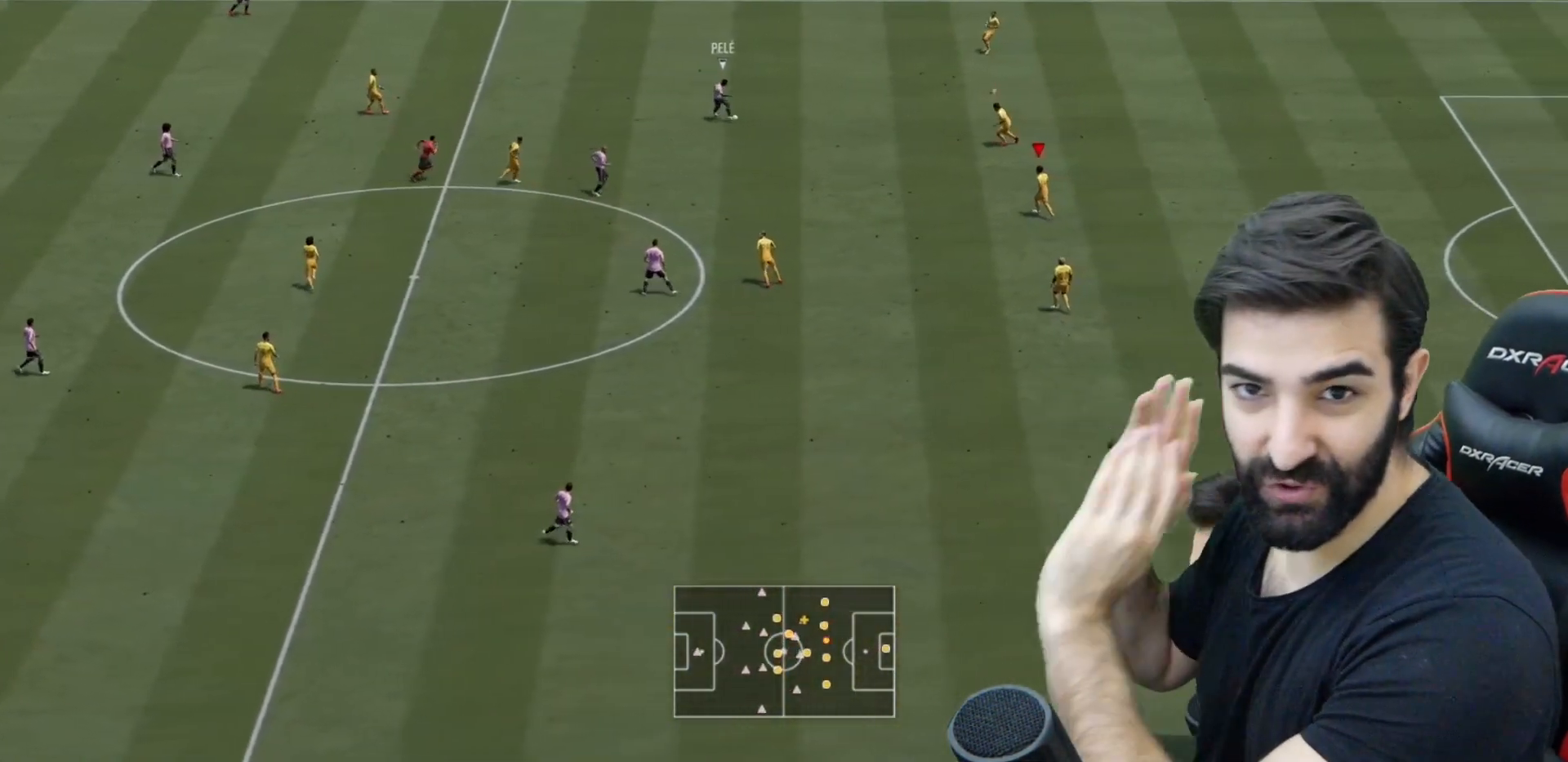
{"buttons": ["R2"], "left_stick": "left", "right_stick": "center", "events": [[83, "right_stick", "center"], [384, "left_stick", "left"], [451, "L2", "up"]]}
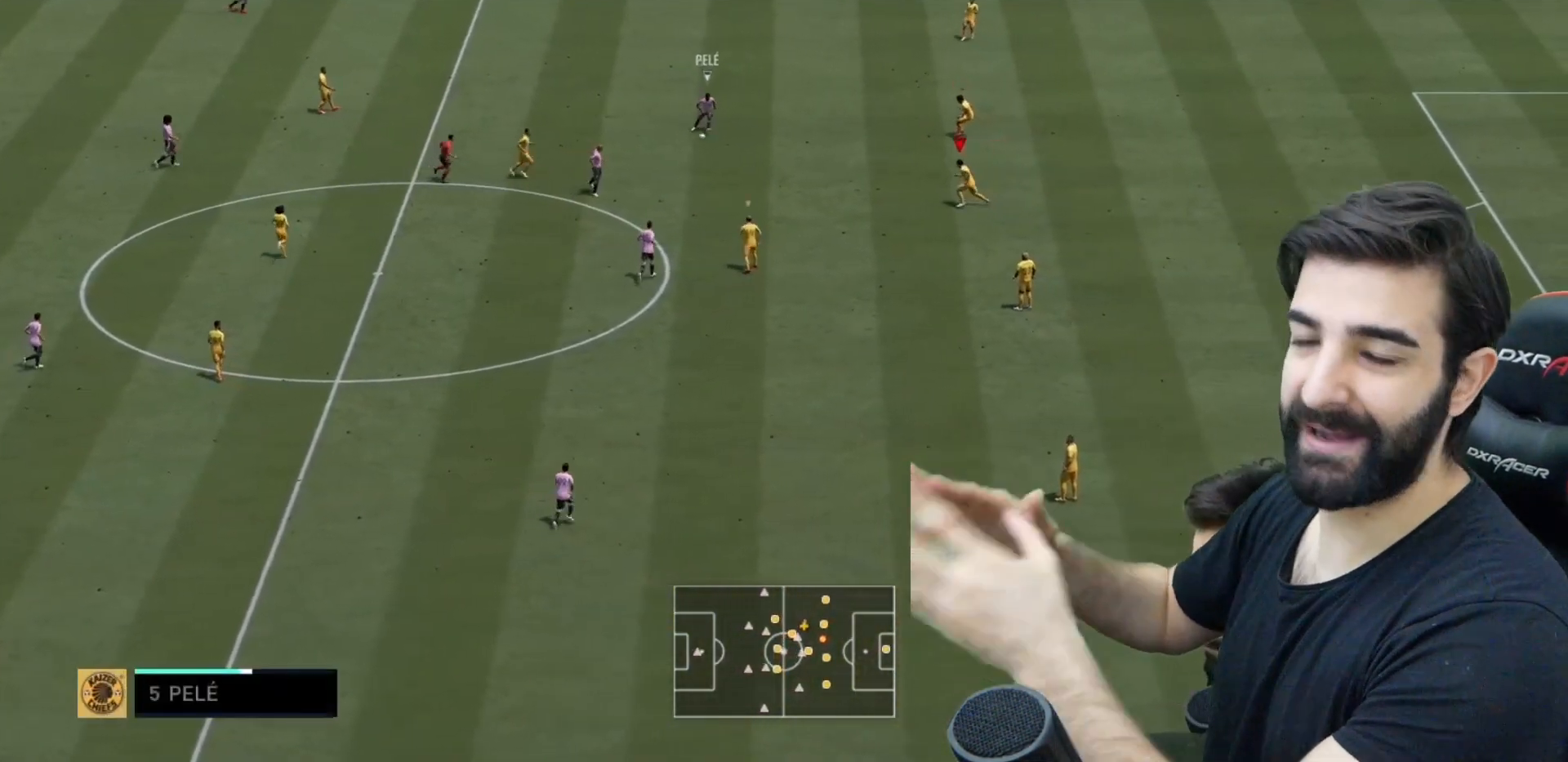
{"buttons": ["L2", "R2"], "left_stick": "up-left", "right_stick": "center", "events": [[250, "left_stick", "up-left"], [333, "L2", "down"]]}
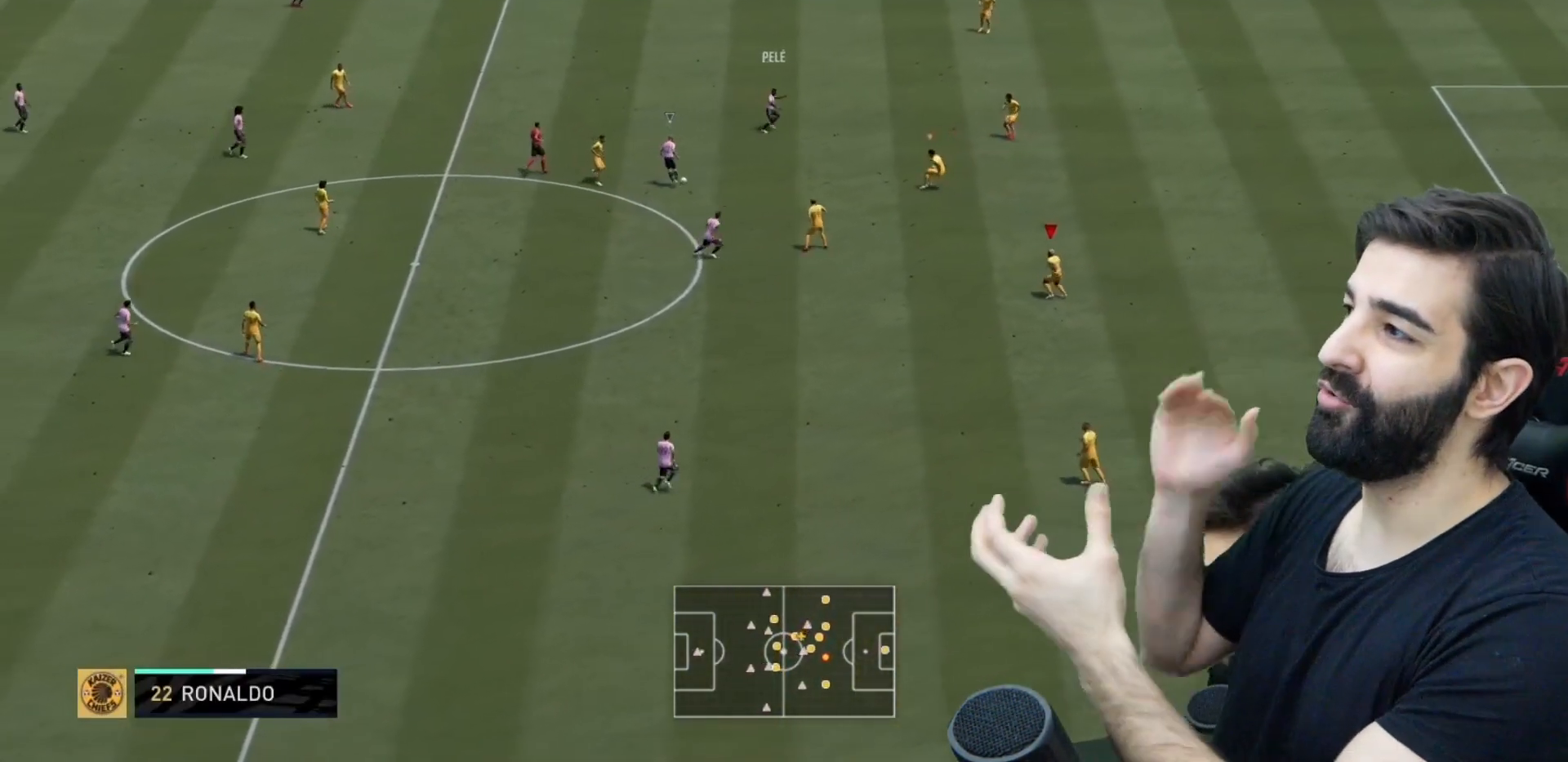
{"buttons": ["L2", "R2"], "left_stick": "up-left", "right_stick": "center", "events": [[200, "L2", "up"], [217, "L1", "down"], [317, "L1", "up"], [434, "L2", "down"]]}
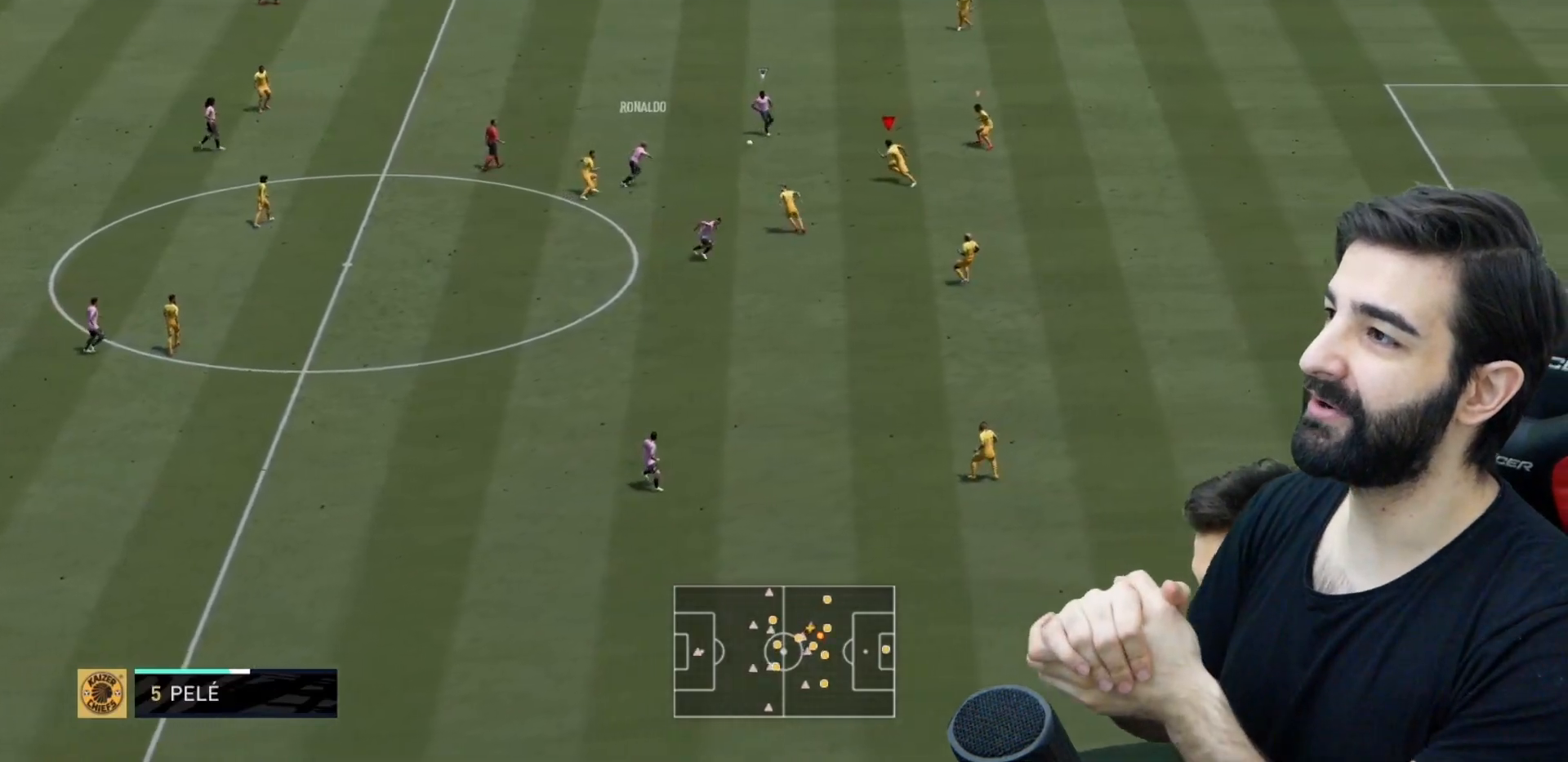
{"buttons": ["R2"], "left_stick": "up-left", "right_stick": "center", "events": [[83, "left_stick", "up"], [383, "L2", "up"], [450, "left_stick", "up-left"]]}
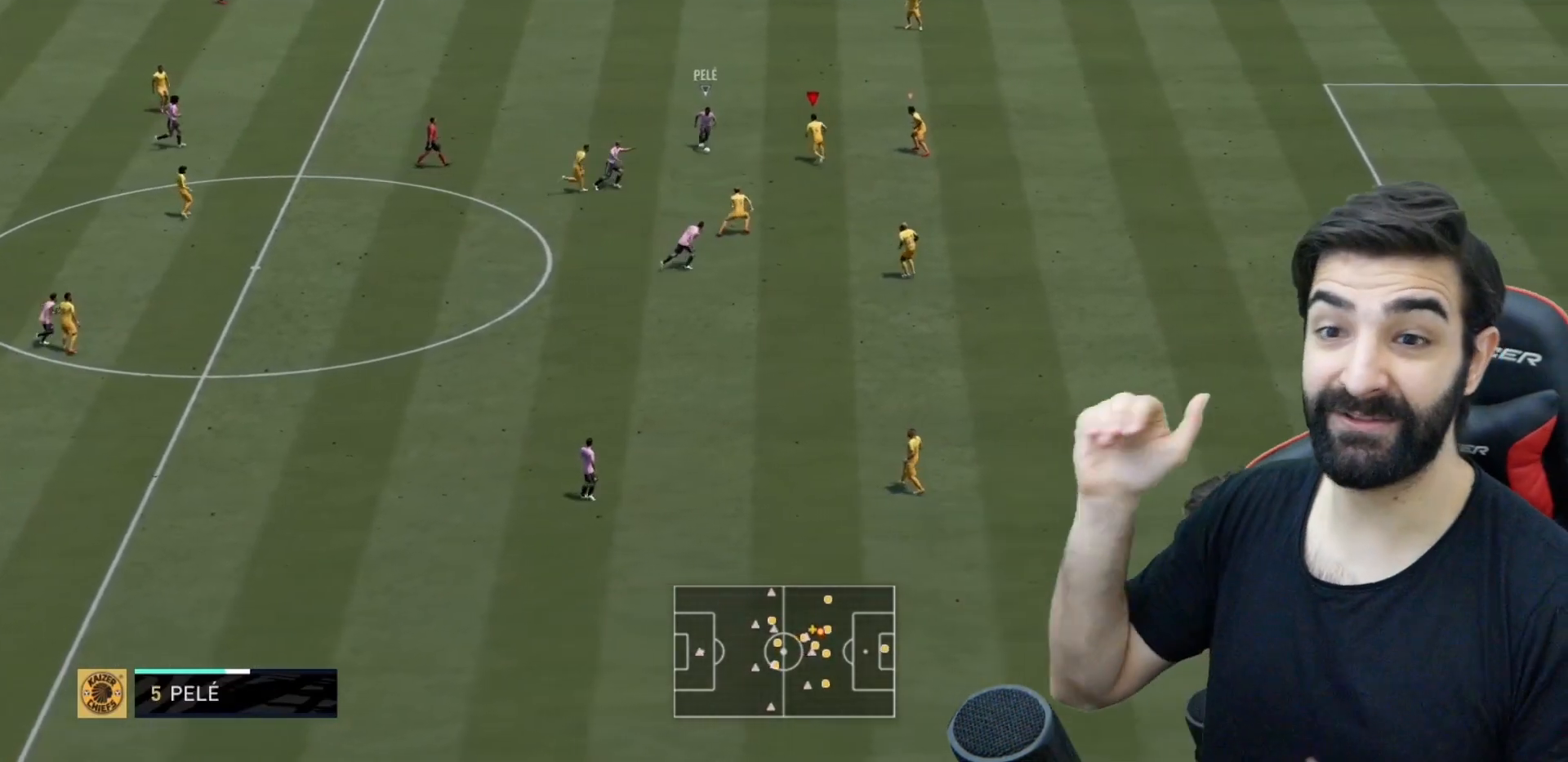
{"buttons": ["L2", "R2"], "left_stick": "down-left", "right_stick": "center", "events": [[50, "L2", "down"], [83, "left_stick", "left"], [184, "left_stick", "down-left"]]}
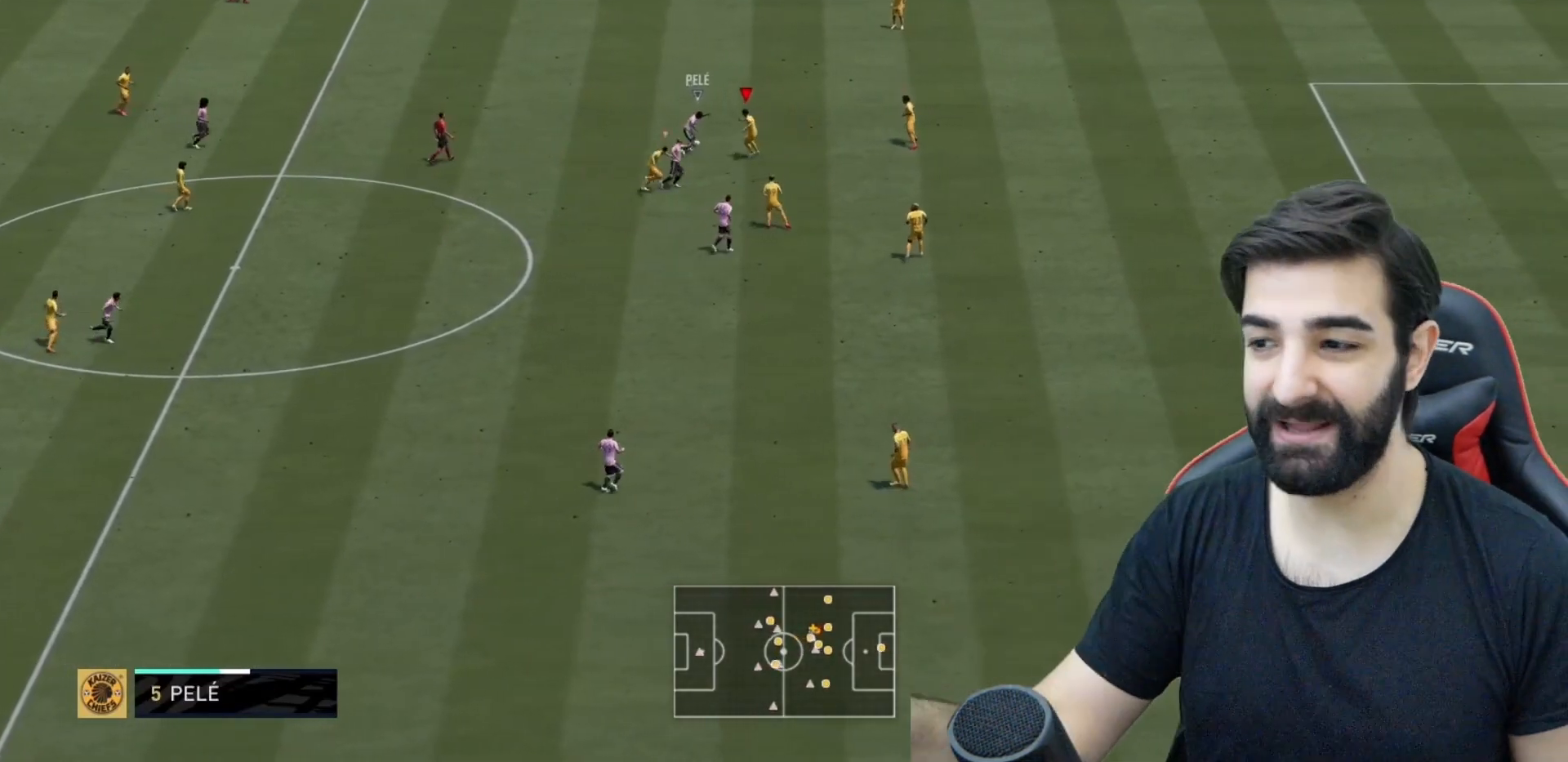
{"buttons": ["R2"], "left_stick": "up", "right_stick": "center", "events": [[16, "left_stick", "up-left"], [283, "left_stick", "up"], [417, "L2", "up"]]}
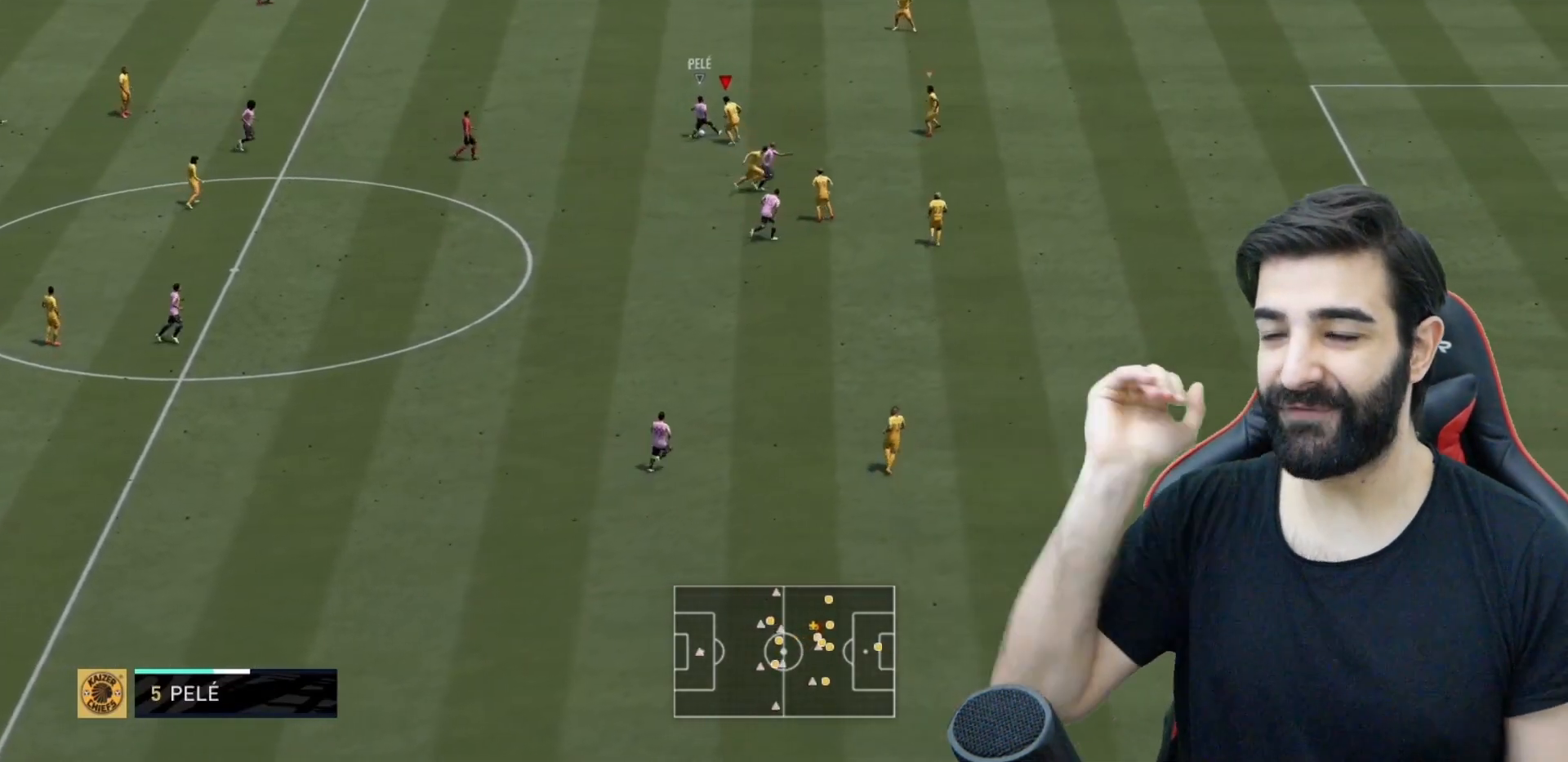
{"buttons": ["L2", "R2"], "left_stick": "up", "right_stick": "center", "events": [[50, "left_stick", "up-left"], [184, "L2", "down"], [317, "left_stick", "up"]]}
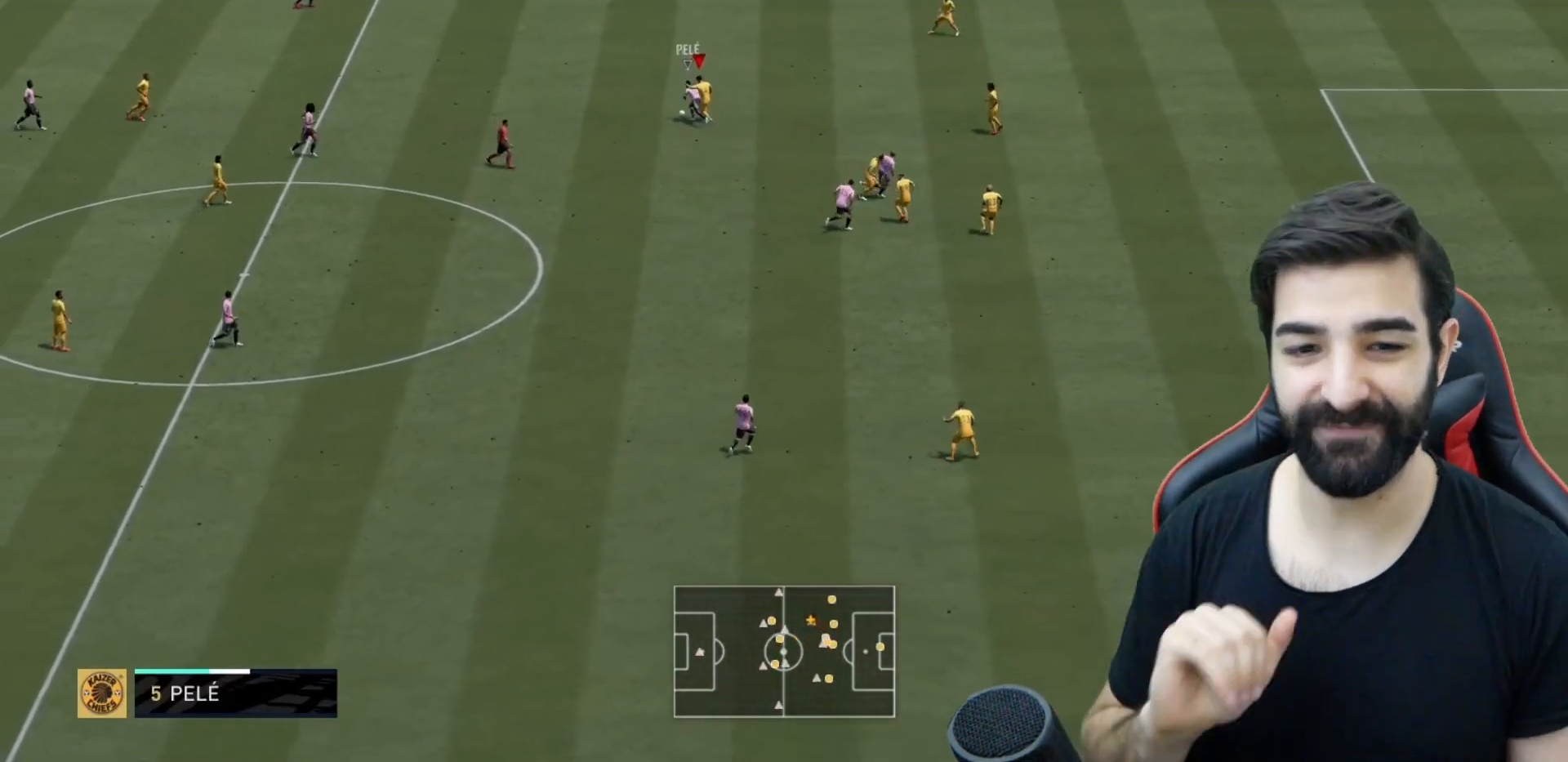
{"buttons": ["L2", "R2"], "left_stick": "left", "right_stick": "center", "events": [[100, "left_stick", "up-left"], [433, "left_stick", "left"]]}
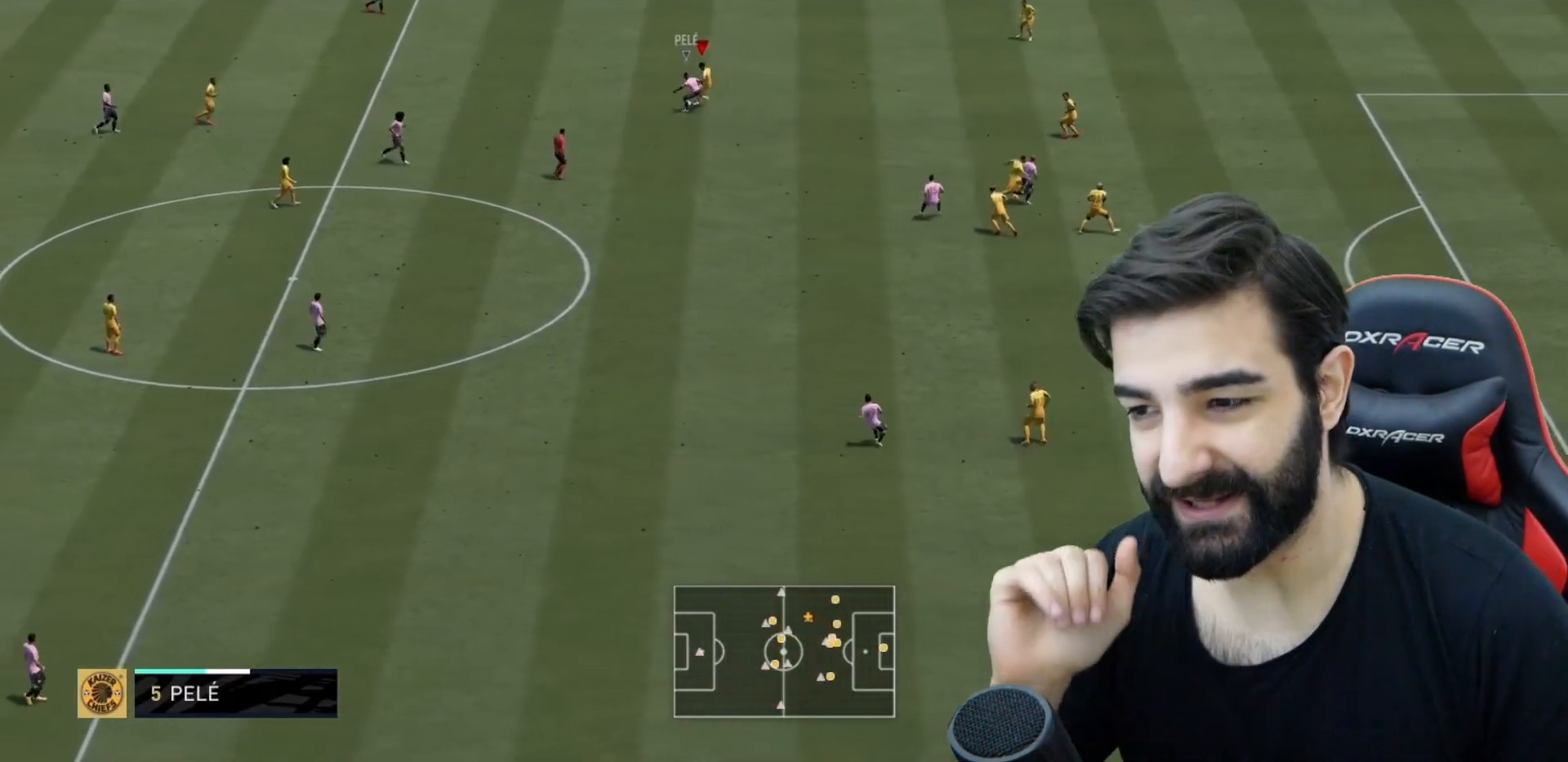
{"buttons": ["L2", "R2"], "left_stick": "left", "right_stick": "center", "events": [[267, "left_stick", "down-left"], [467, "left_stick", "left"]]}
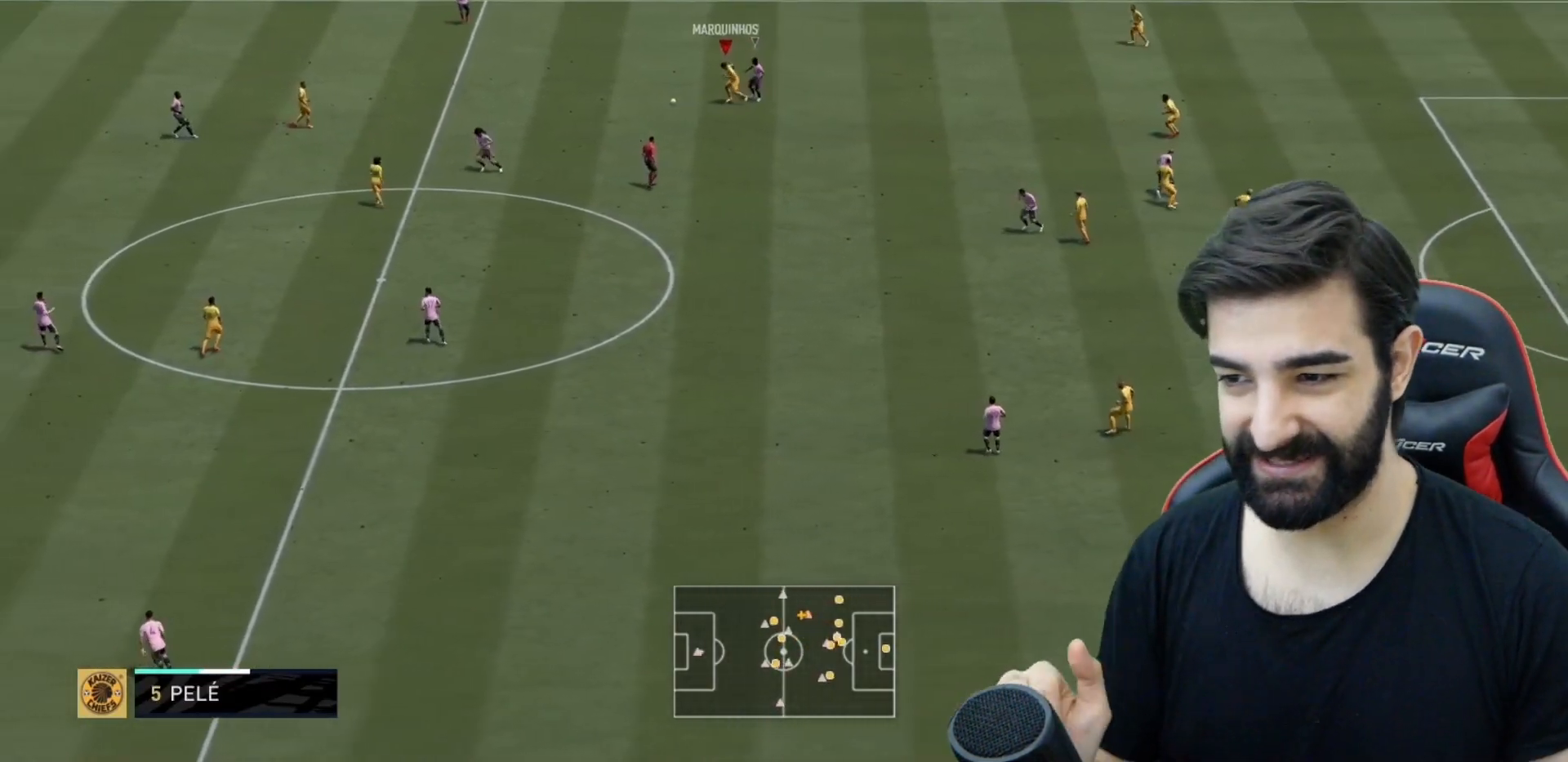
{"buttons": ["R2"], "left_stick": "left", "right_stick": "center", "events": [[100, "L2", "up"], [233, "L1", "down"], [333, "L1", "up"]]}
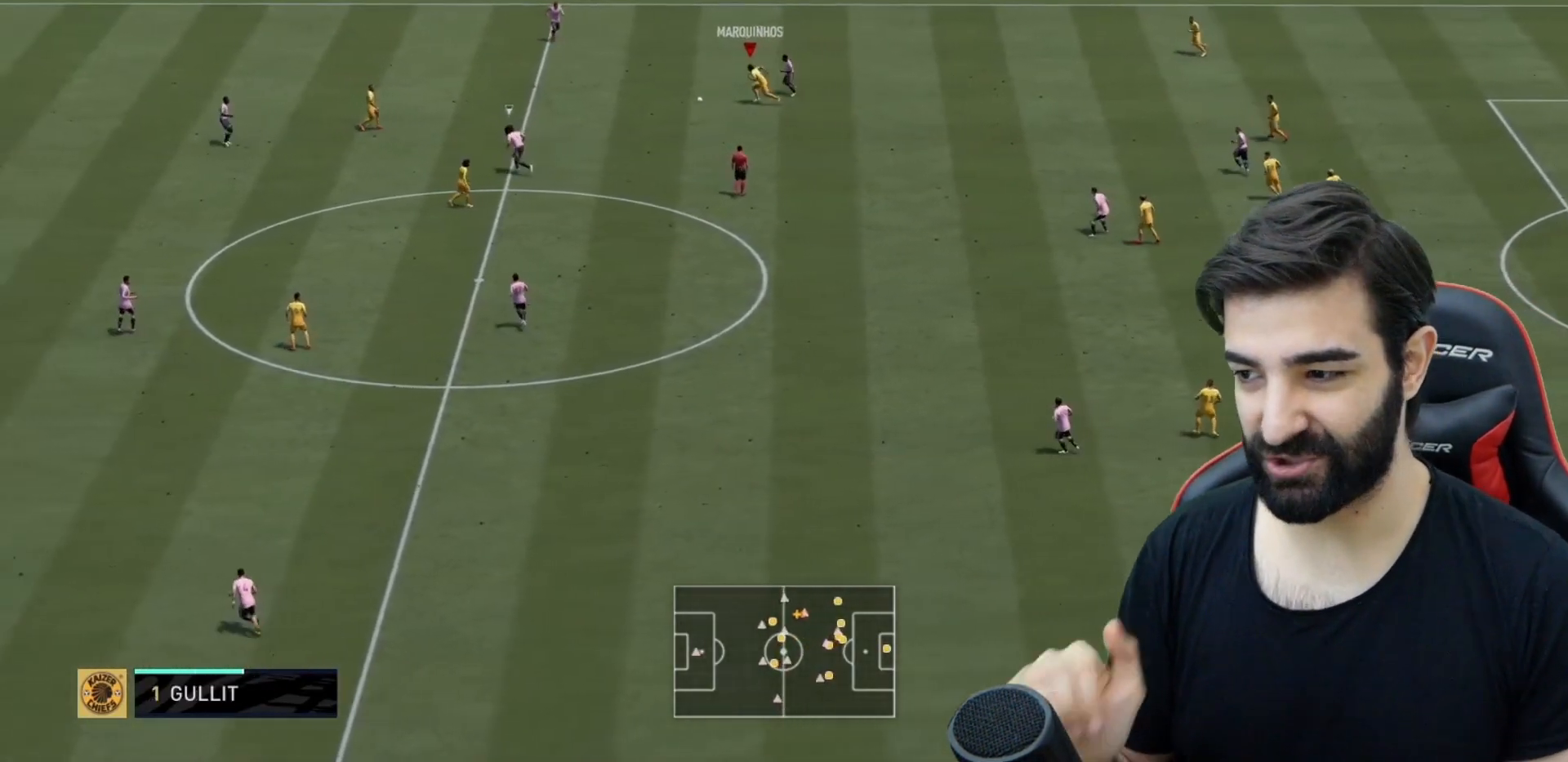
{"buttons": [], "left_stick": "left", "right_stick": "up", "events": [[250, "R2", "up"], [267, "right_stick", "up"]]}
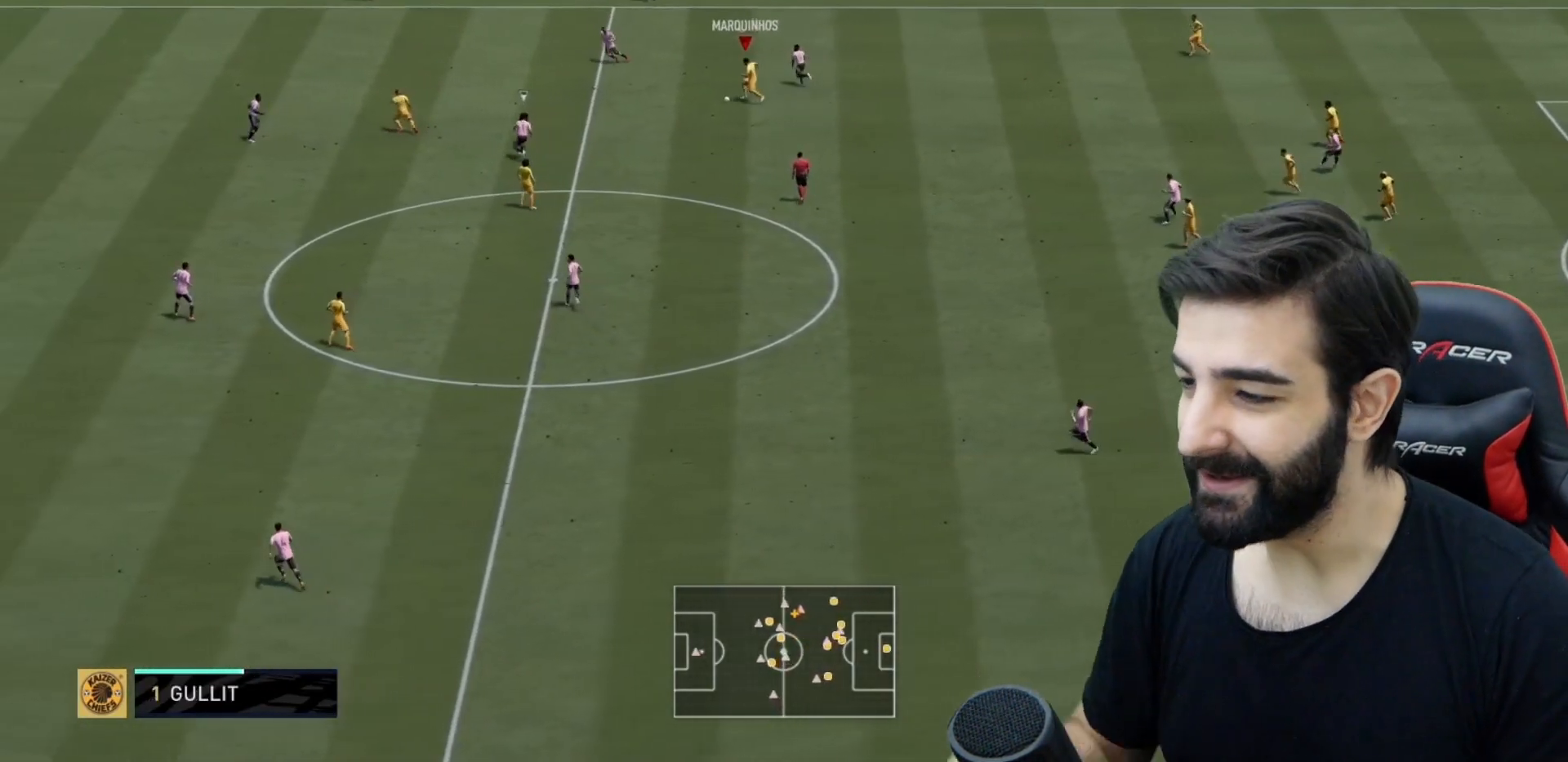
{"buttons": [], "left_stick": "up-left", "right_stick": "center", "events": [[116, "left_stick", "up-left"], [116, "right_stick", "center"]]}
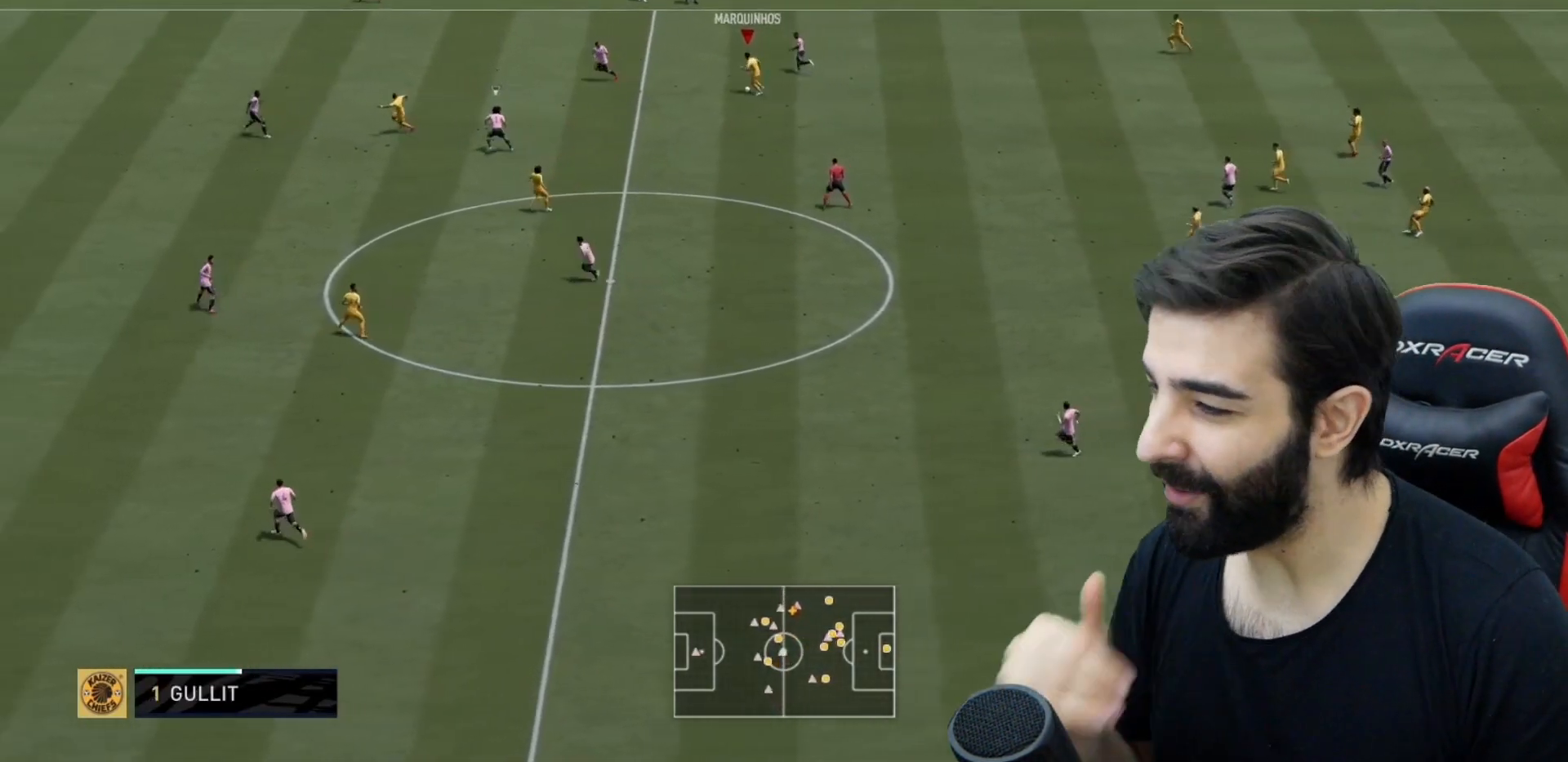
{"buttons": [], "left_stick": "up-left", "right_stick": "center", "events": []}
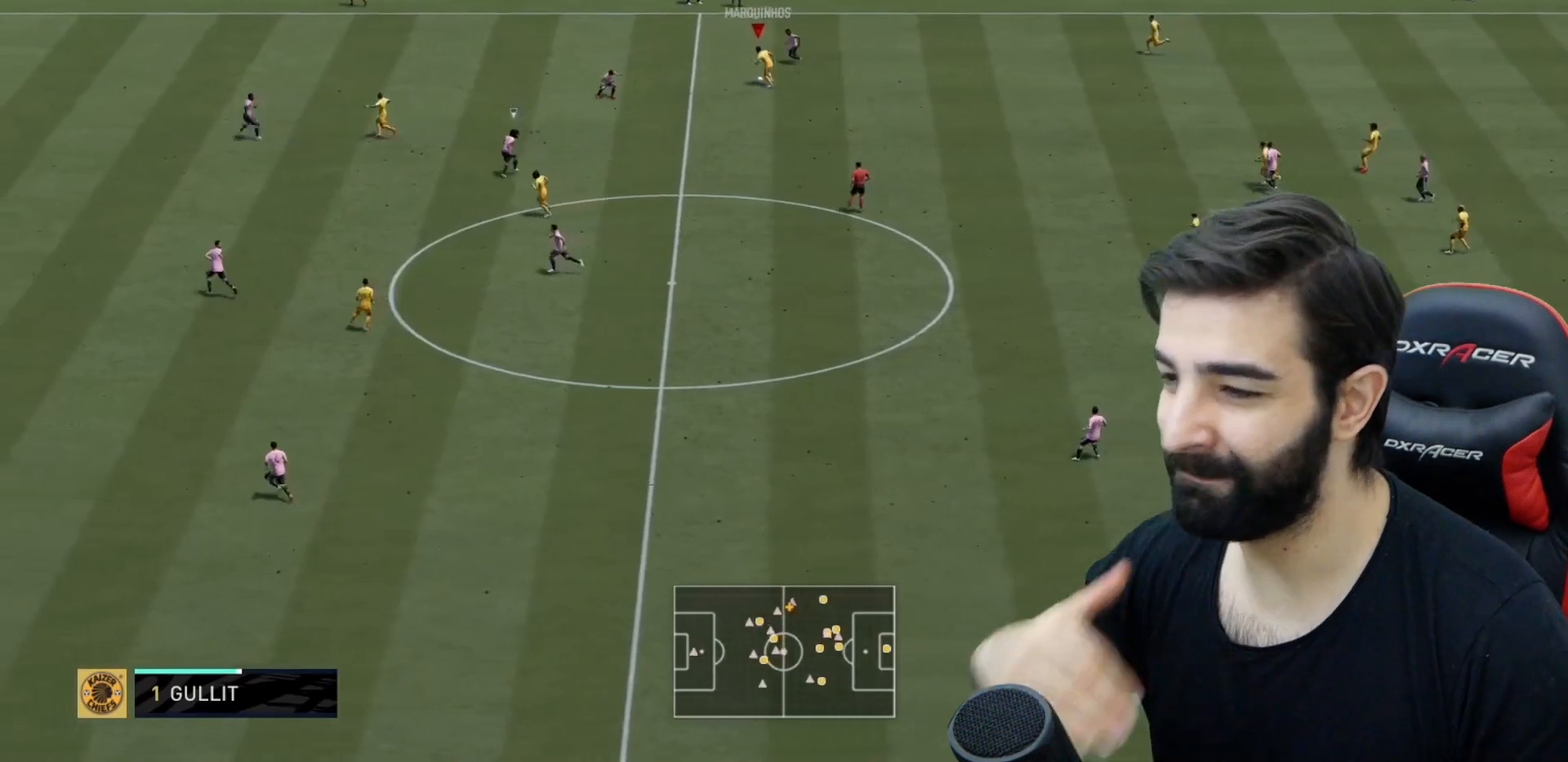
{"buttons": ["TRIANGLE", "R1"], "left_stick": "left", "right_stick": "center", "events": [[367, "R1", "down"], [367, "TRIANGLE", "down"], [467, "left_stick", "left"]]}
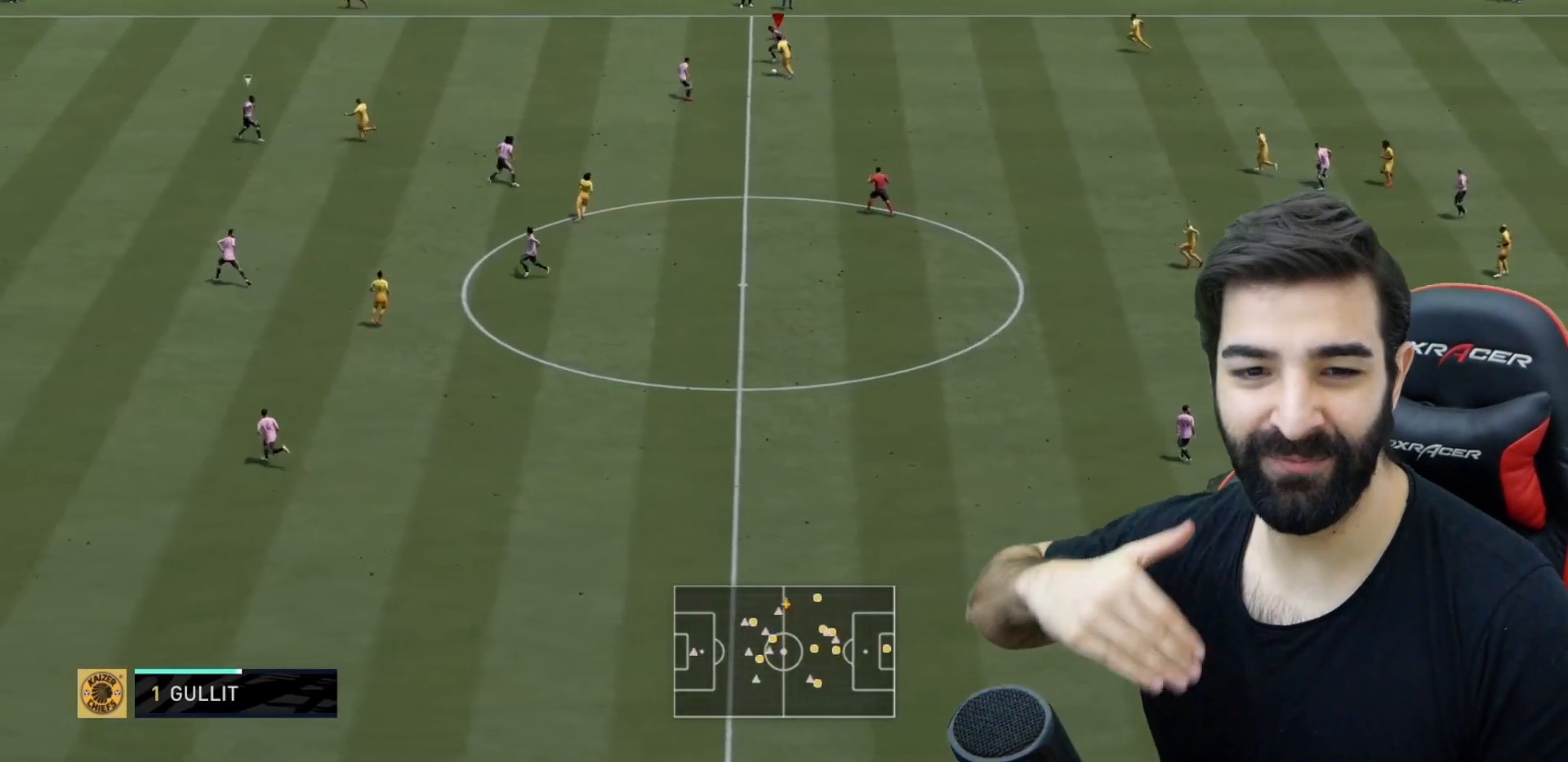
{"buttons": ["R2"], "left_stick": "left", "right_stick": "center", "events": [[267, "R1", "up"], [267, "TRIANGLE", "up"], [501, "R2", "down"]]}
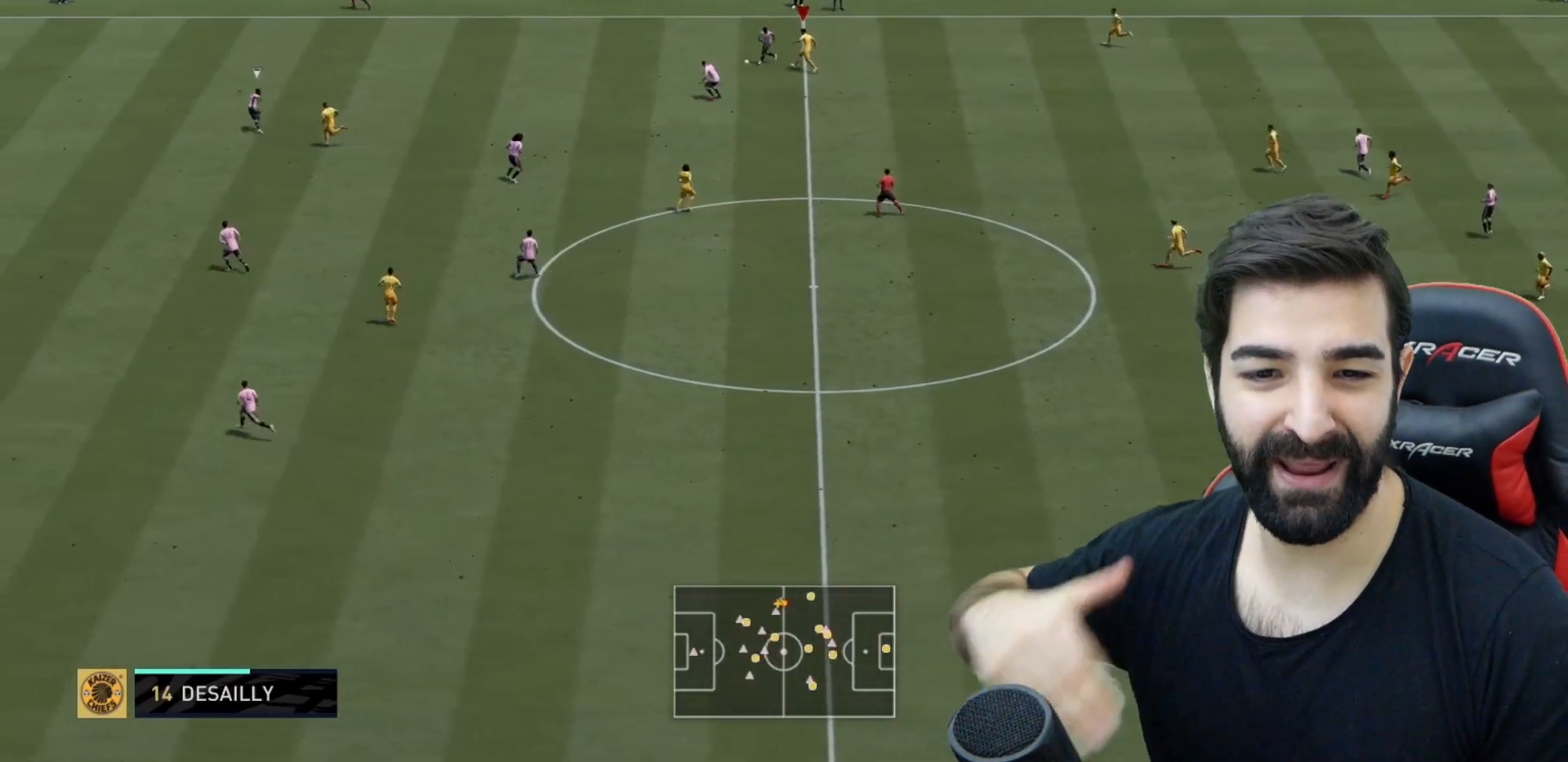
{"buttons": ["R2"], "left_stick": "left", "right_stick": "center", "events": []}
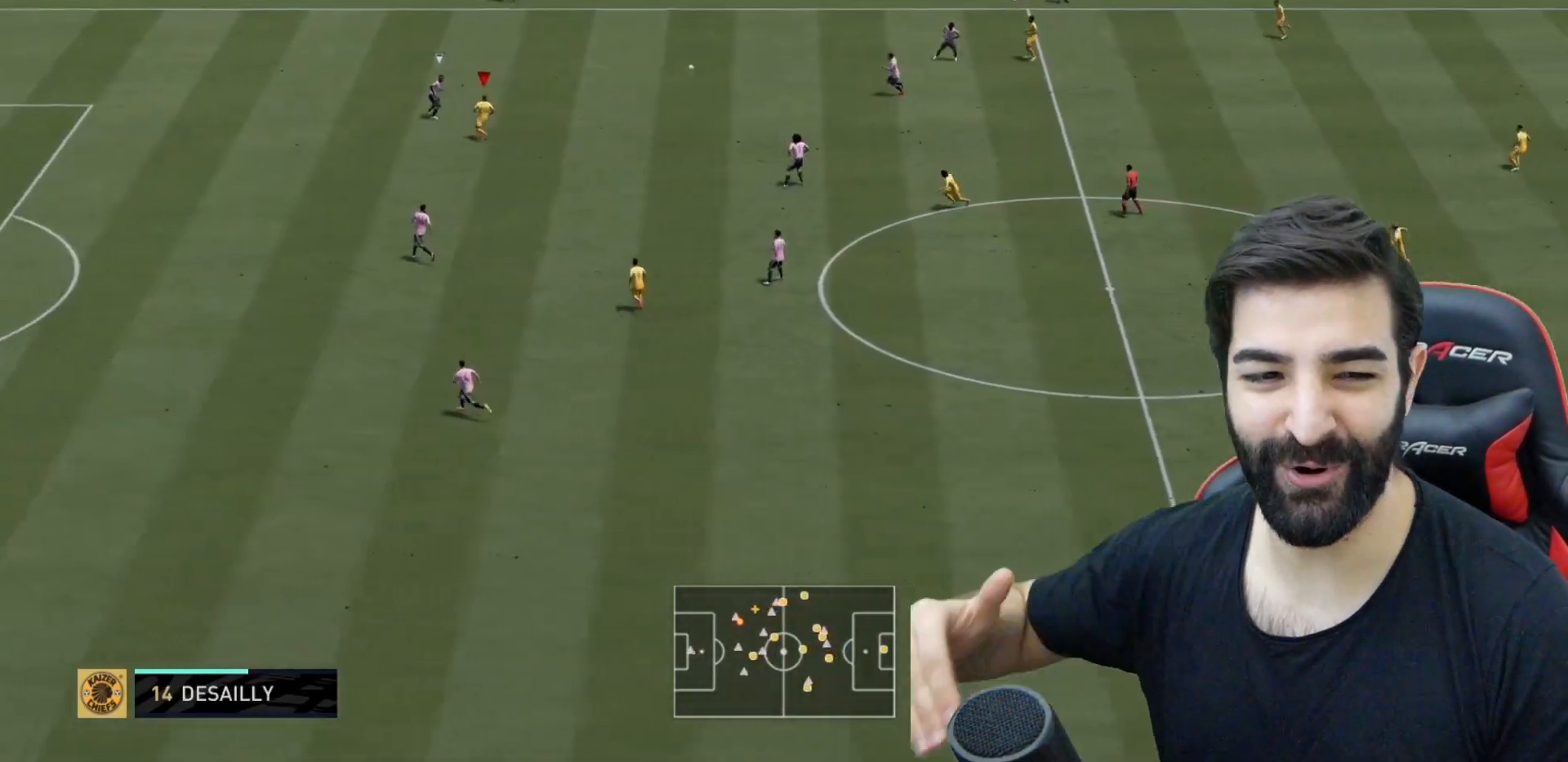
{"buttons": ["L2", "R2"], "left_stick": "up-right", "right_stick": "center", "events": [[167, "left_stick", "up-left"], [317, "L2", "down"], [334, "left_stick", "up-right"]]}
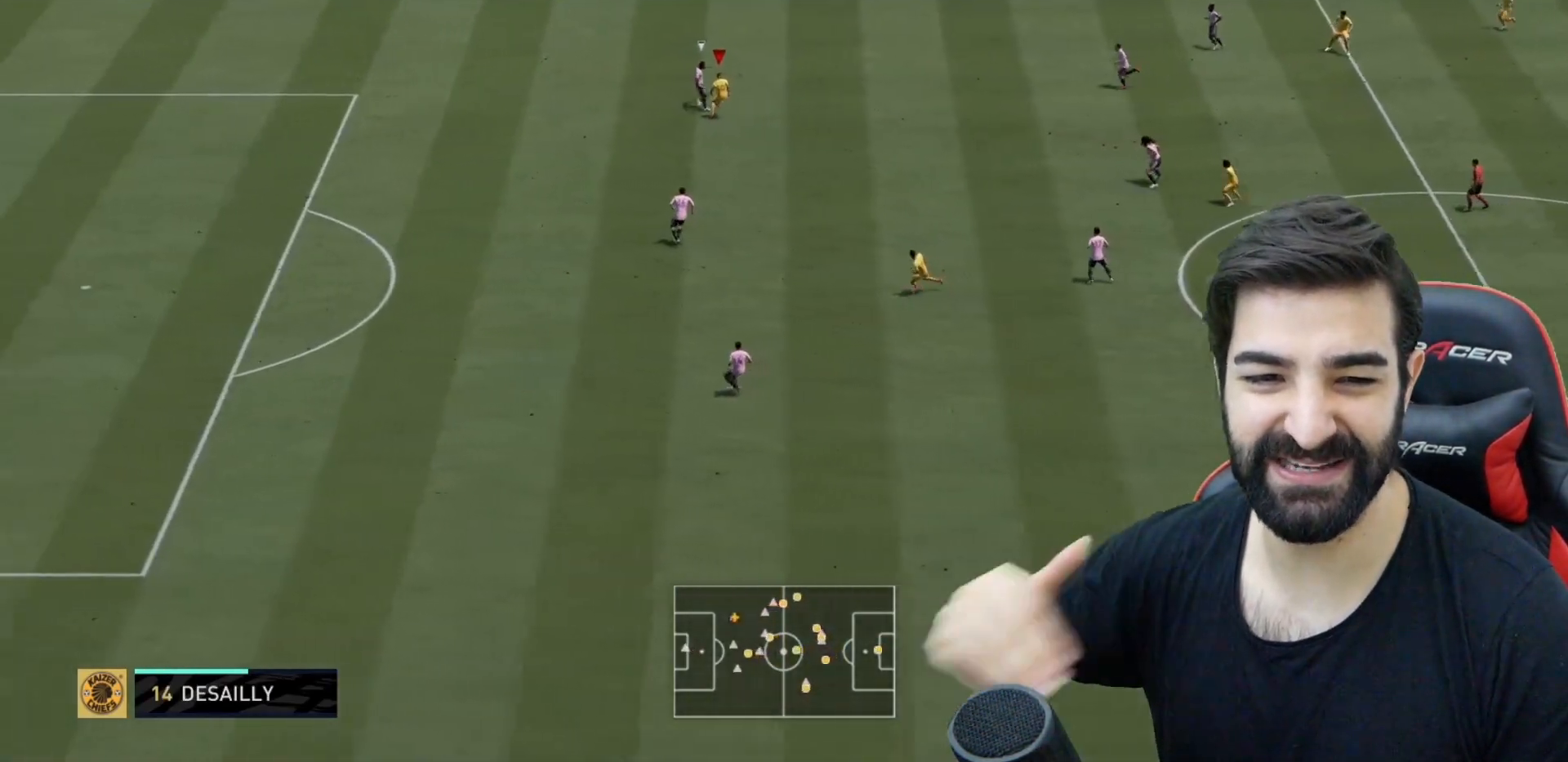
{"buttons": ["L2", "R2"], "left_stick": "up-right", "right_stick": "center", "events": []}
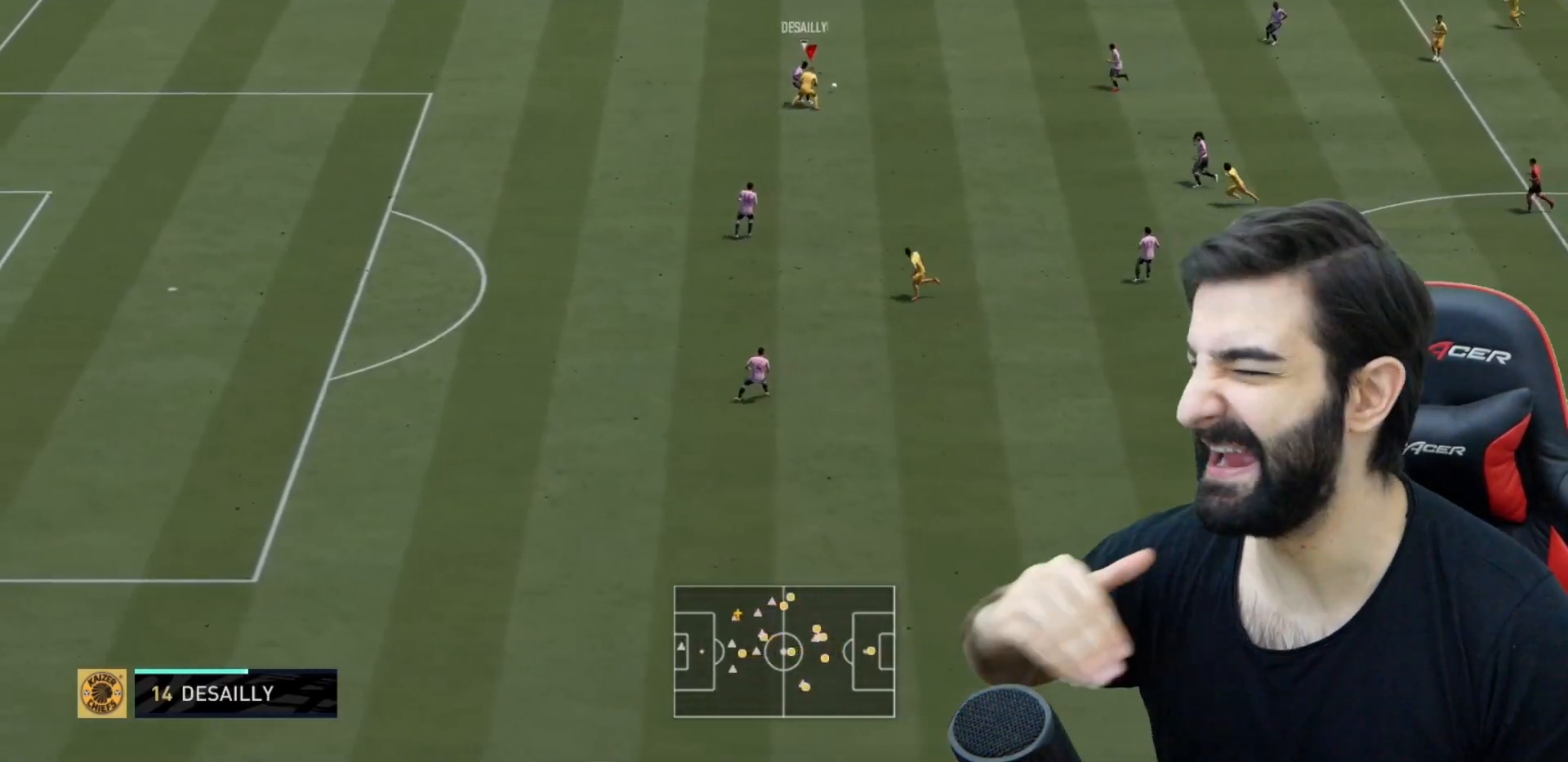
{"buttons": ["R2"], "left_stick": "up-right", "right_stick": "center", "events": [[34, "L2", "up"]]}
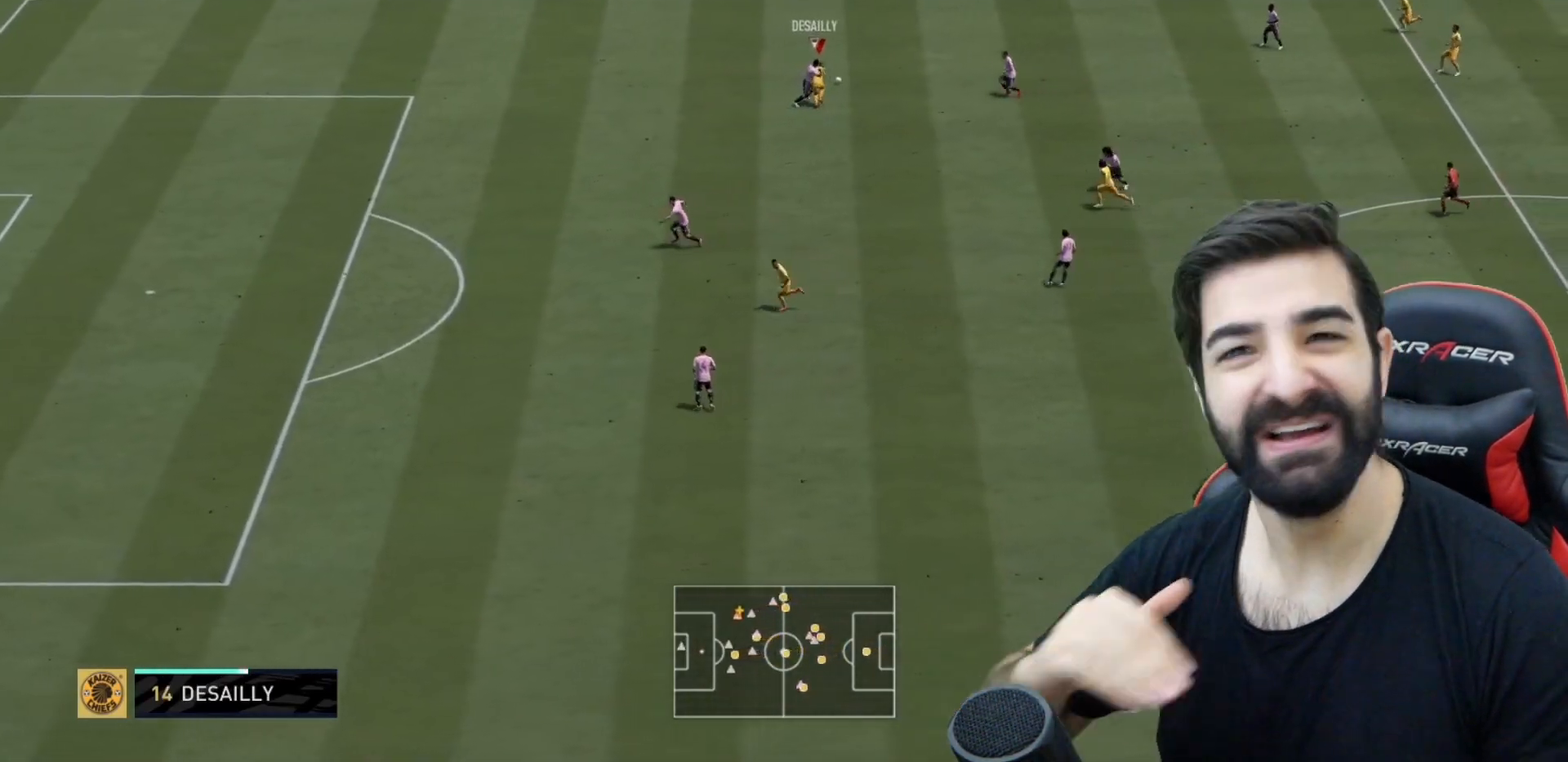
{"buttons": ["R2"], "left_stick": "up-right", "right_stick": "center", "events": [[267, "left_stick", "up"], [500, "left_stick", "up-right"]]}
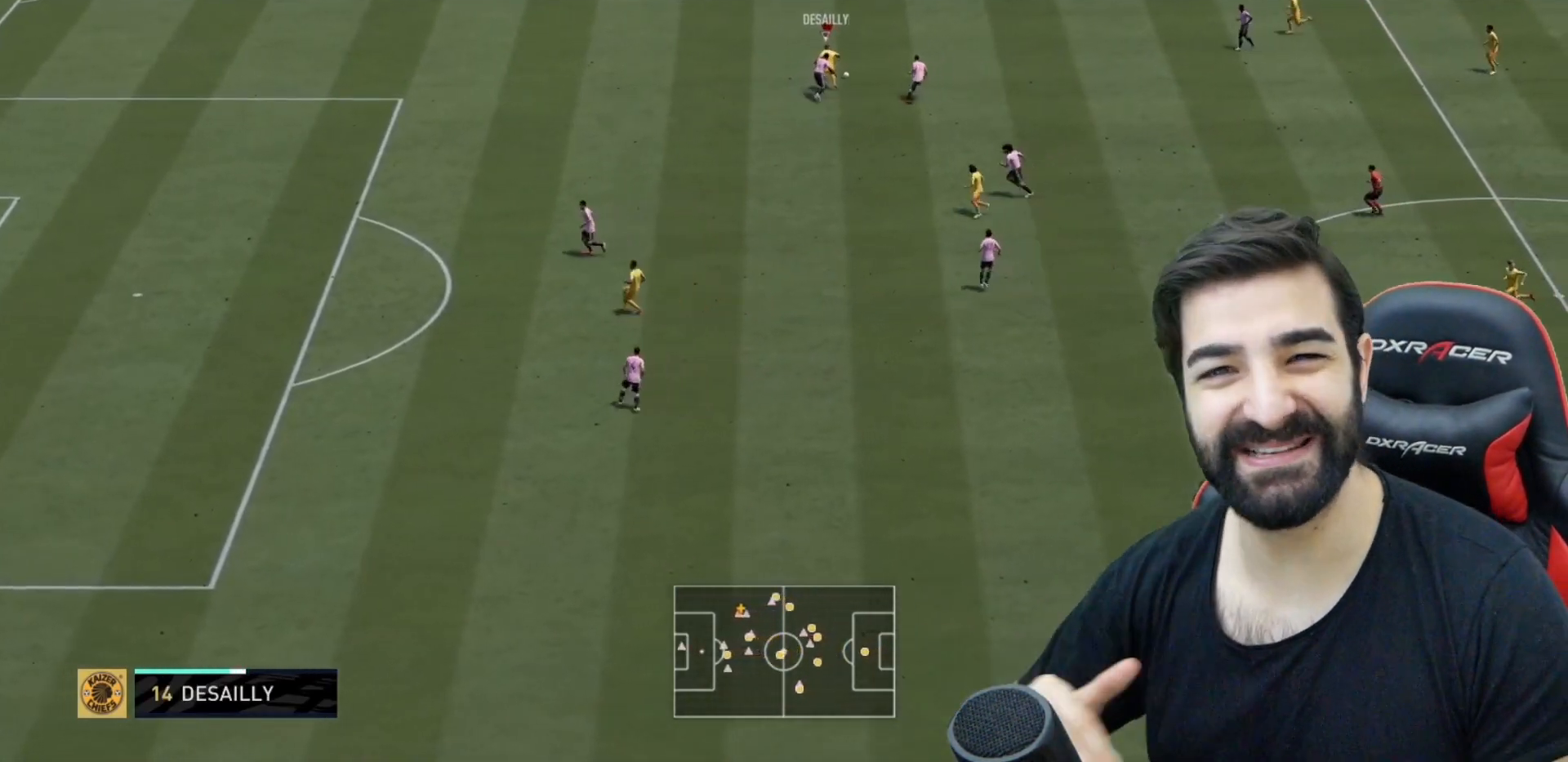
{"buttons": [], "left_stick": "up-right", "right_stick": "center", "events": [[351, "R2", "up"]]}
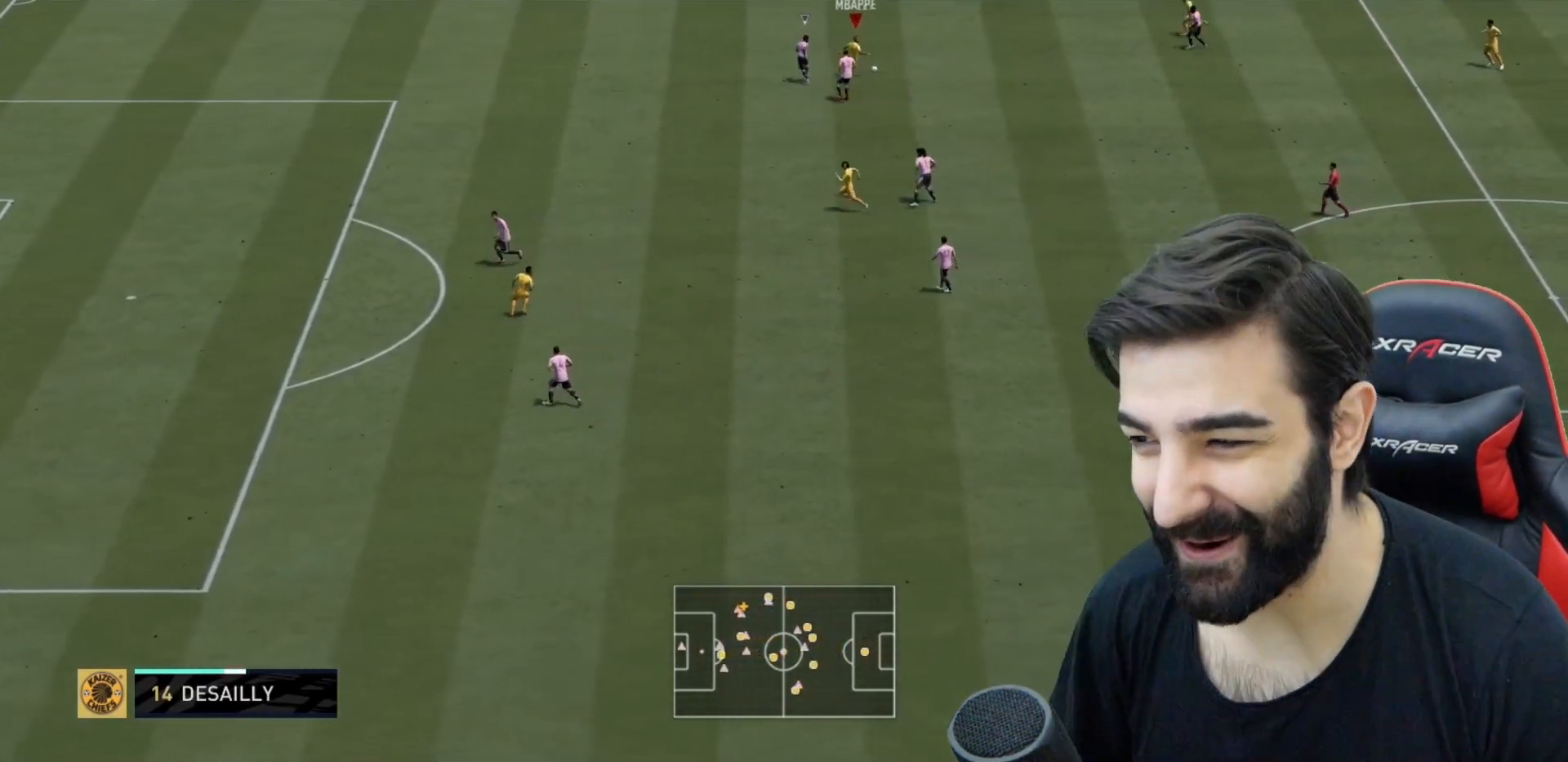
{"buttons": [], "left_stick": "down-right", "right_stick": "center"}
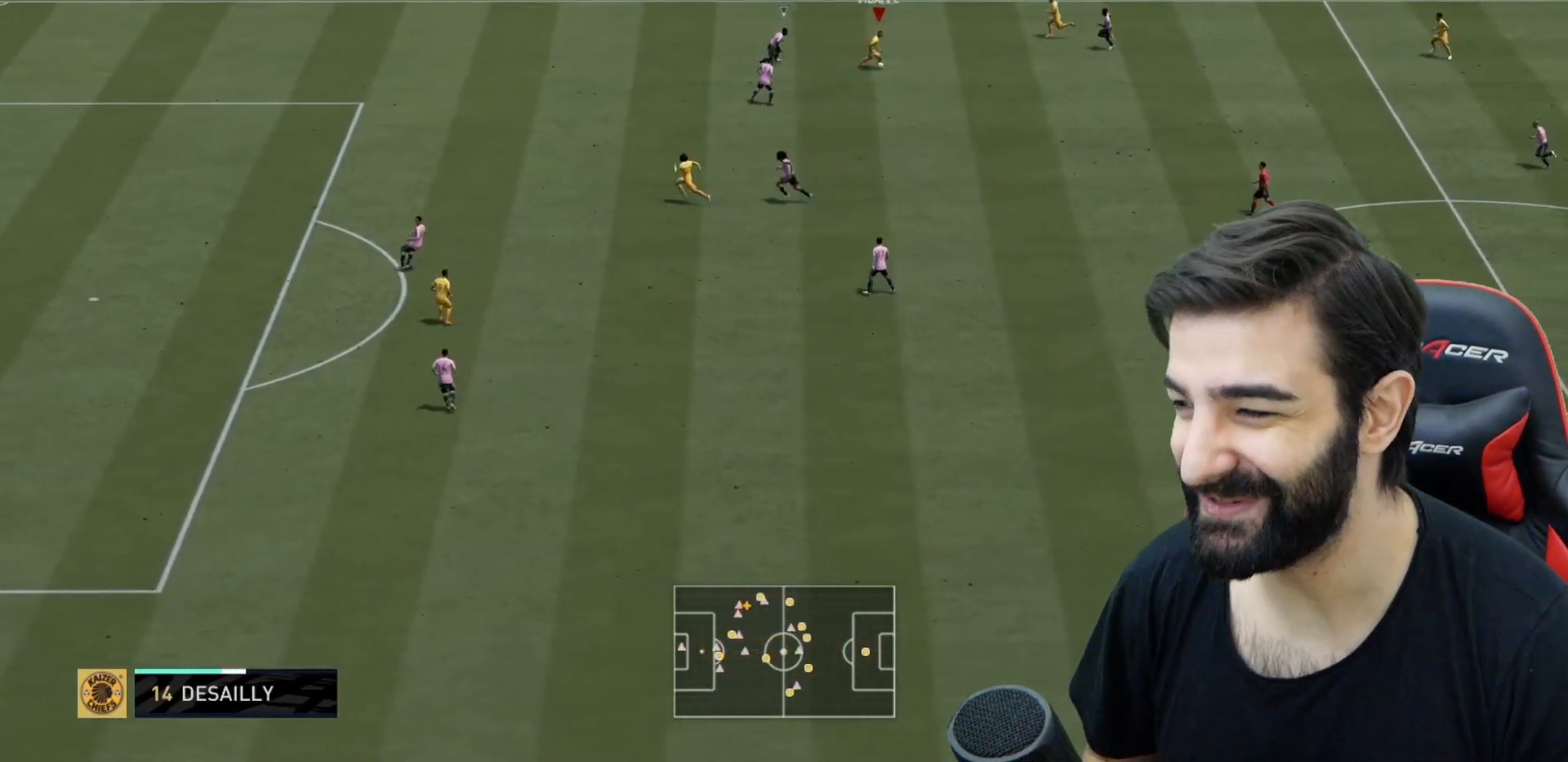
{"buttons": [], "left_stick": "down-right", "right_stick": "center", "events": [[184, "left_stick", "down"], [284, "left_stick", "down-right"]]}